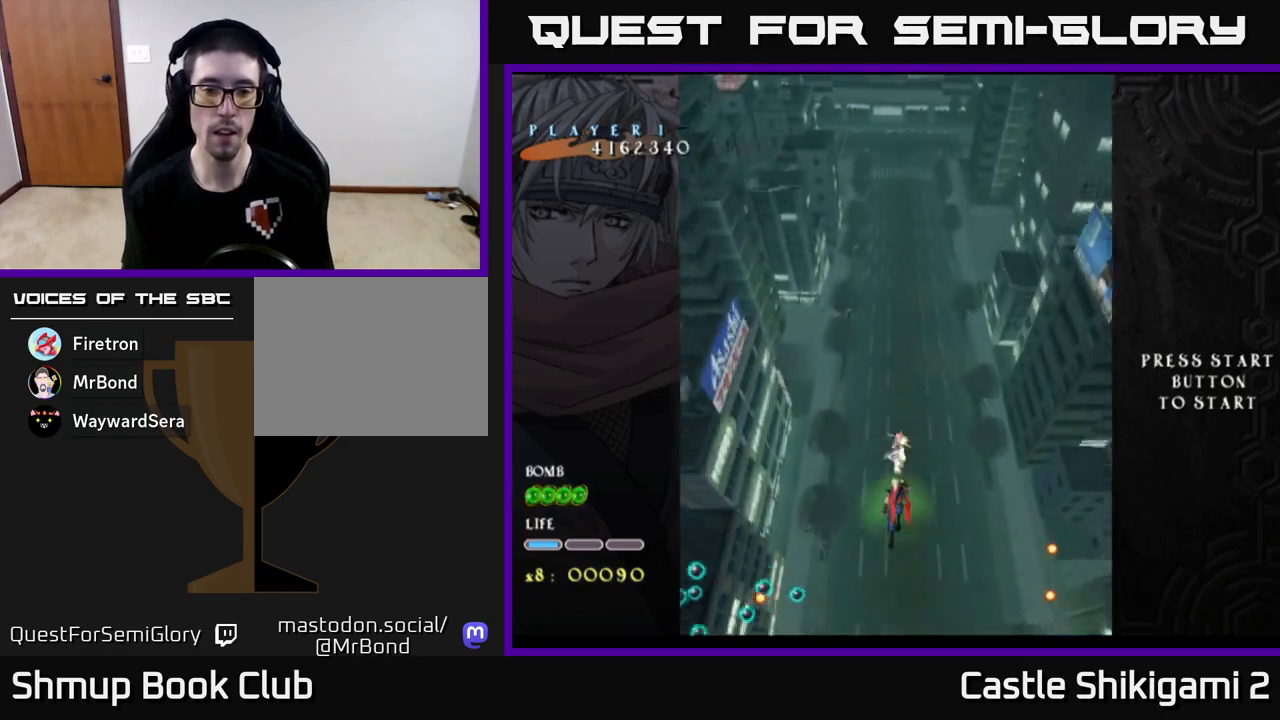
Gameplay with a controller (Xbox layout); each line is a JSON object with the inputs held at the frame after it. "events" lists button and stick changes between this image and that frame as [ms after this image, input, new state], when the widget could be followed in between. Not read: right_stick.
{"buttons": ["X"], "left_stick": "center", "events": [[283, "X", "down"], [400, "left_stick", "center"]]}
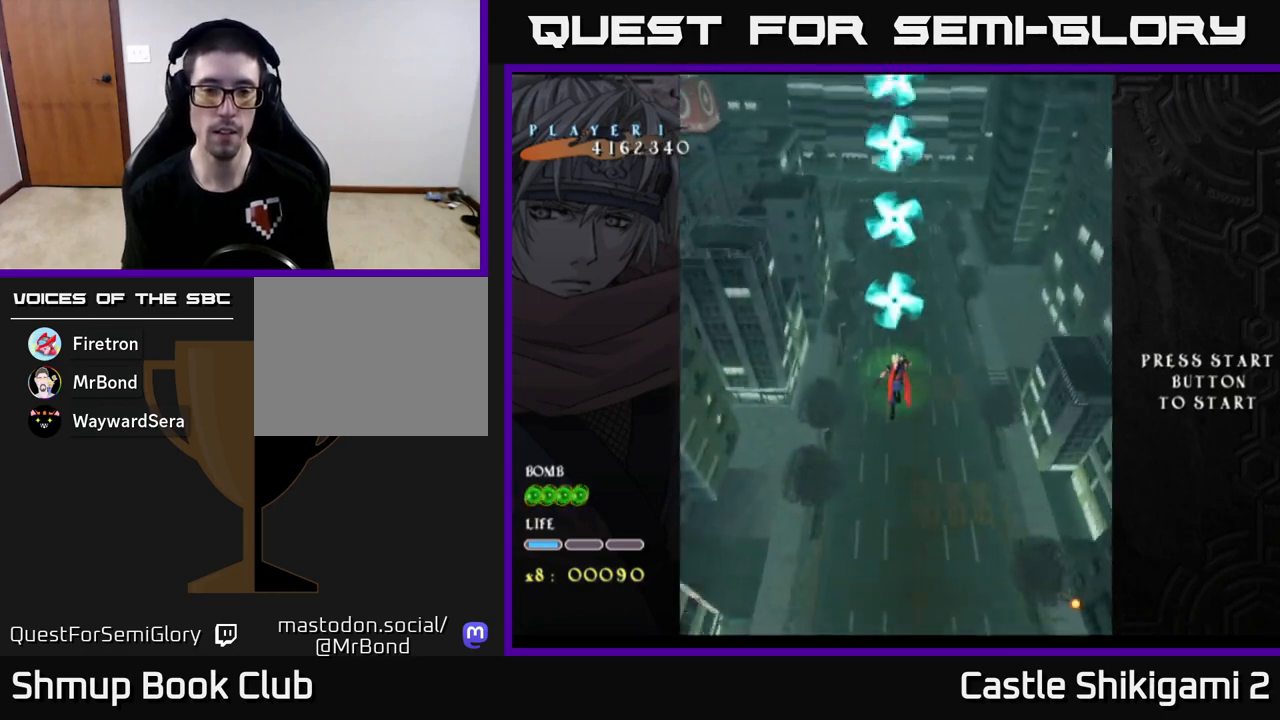
{"buttons": ["X"], "left_stick": "center", "events": []}
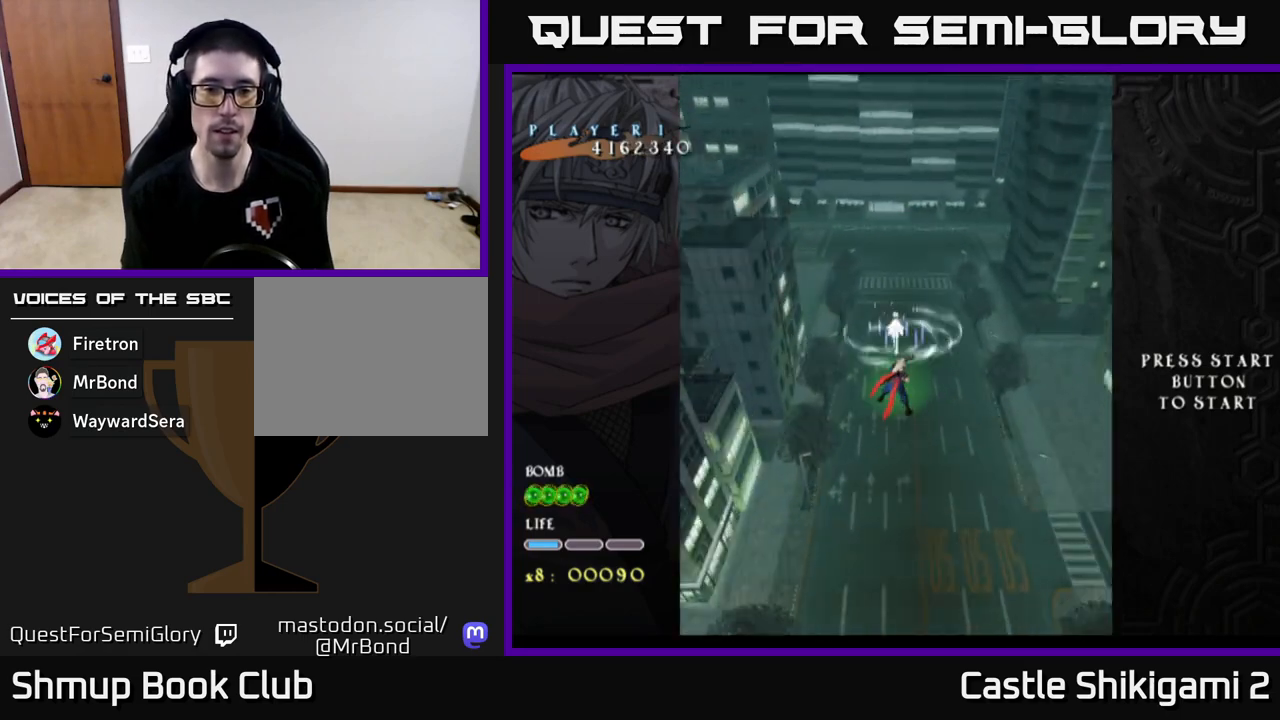
{"buttons": ["X"], "left_stick": "center", "events": []}
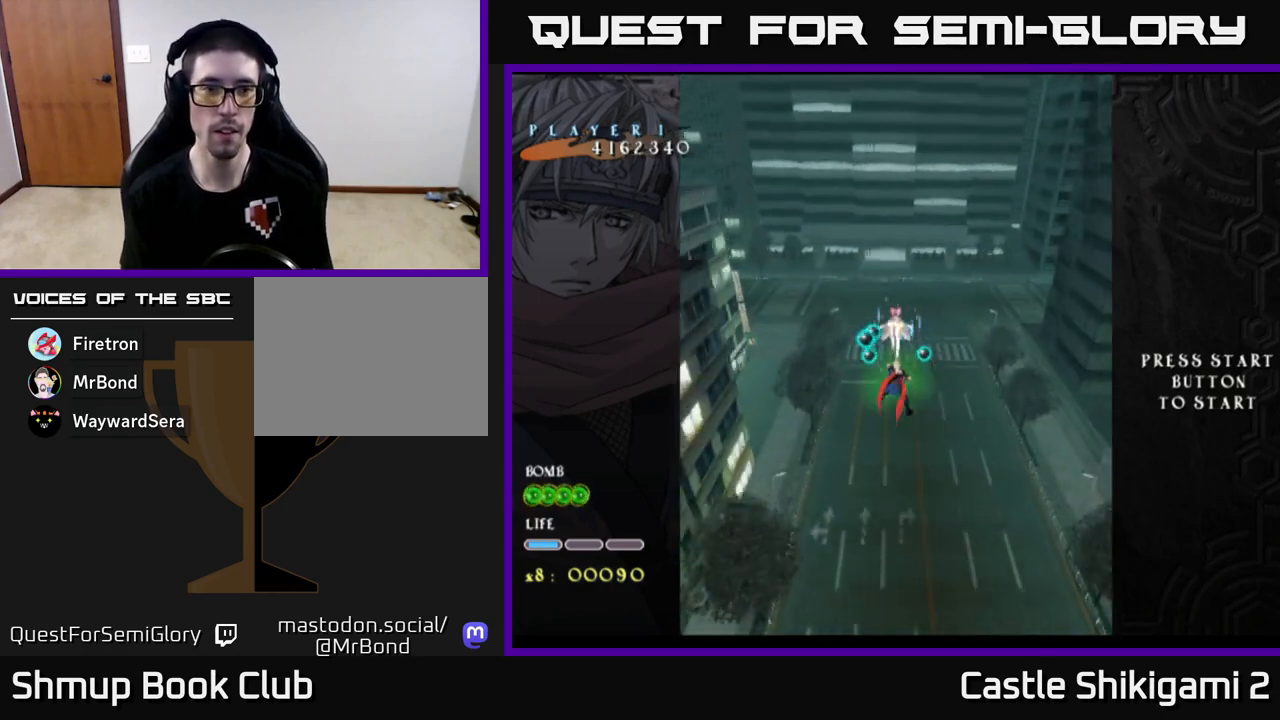
{"buttons": ["X"], "left_stick": "center", "events": [[200, "left_stick", "down"], [417, "left_stick", "center"]]}
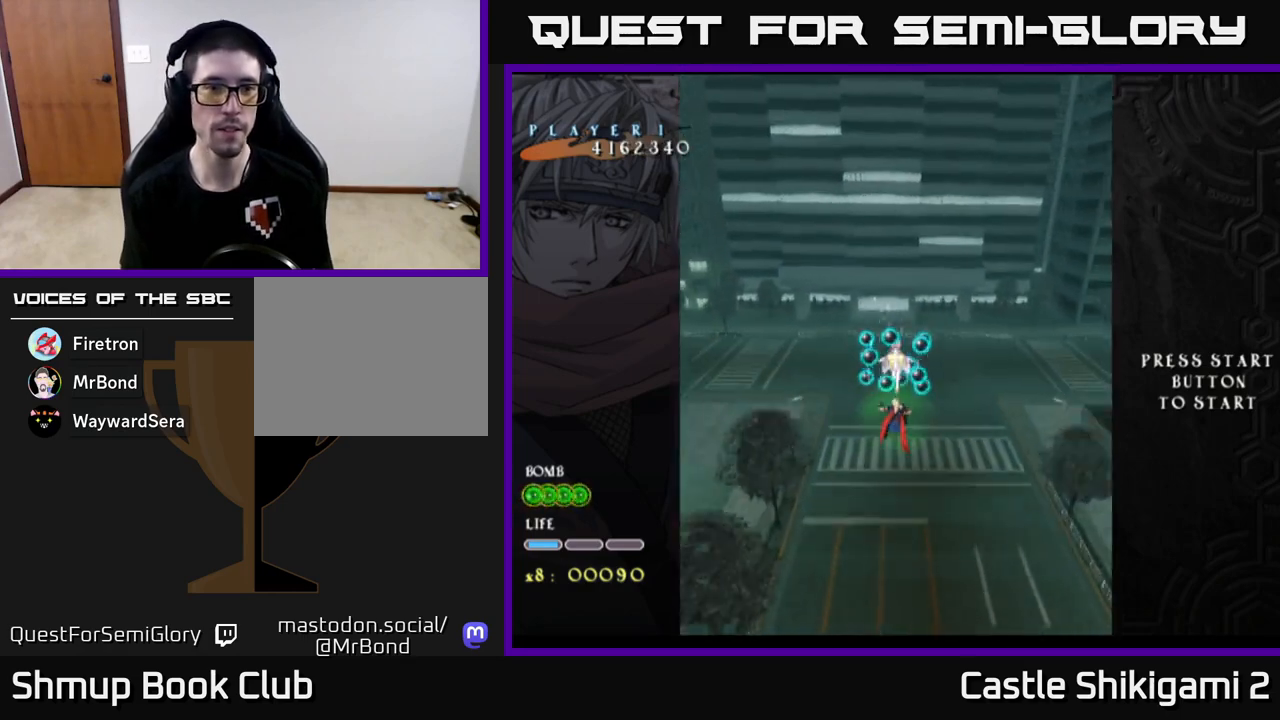
{"buttons": ["X"], "left_stick": "down", "events": [[500, "left_stick", "down"]]}
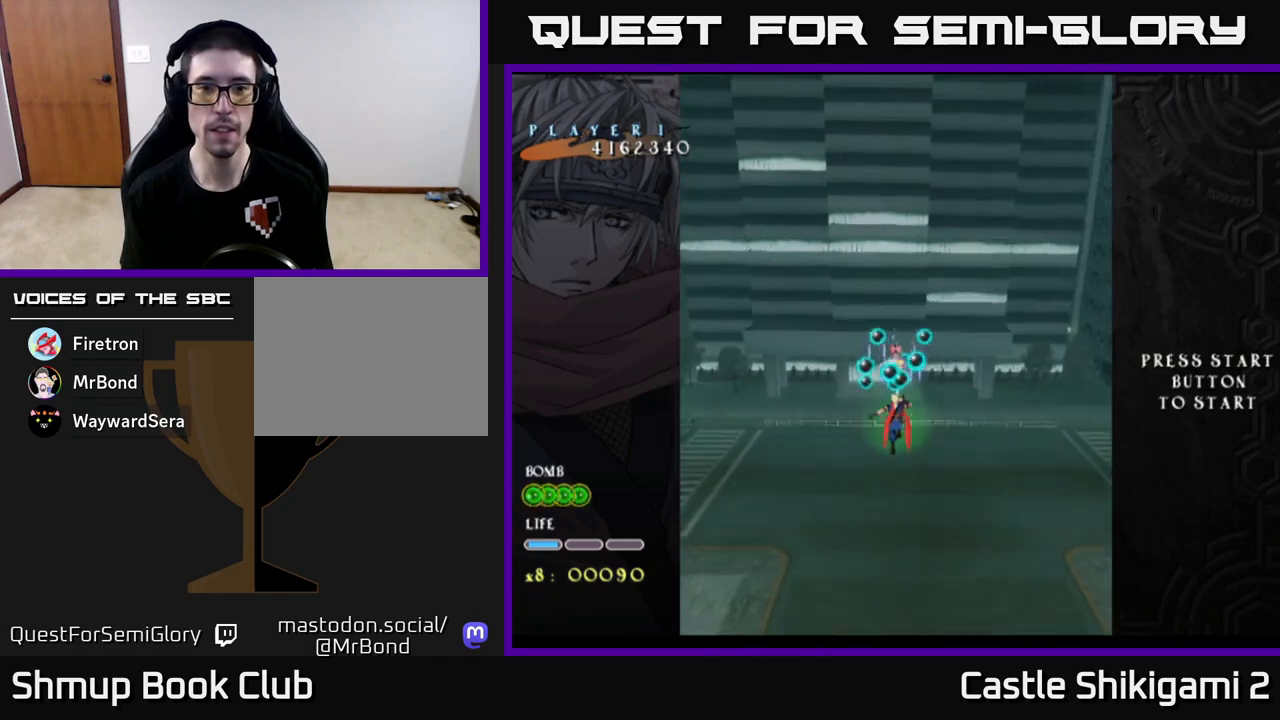
{"buttons": [], "left_stick": "center", "events": [[200, "left_stick", "center"], [317, "X", "up"]]}
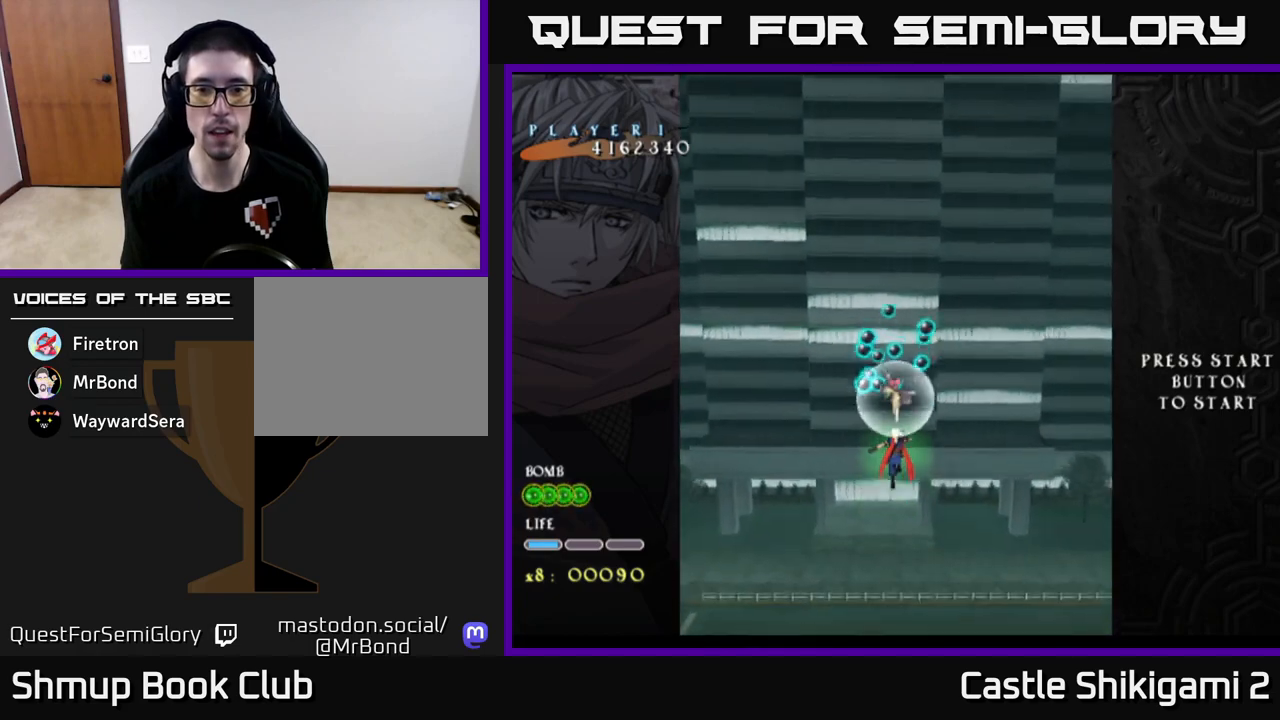
{"buttons": ["X"], "left_stick": "center", "events": [[483, "X", "down"]]}
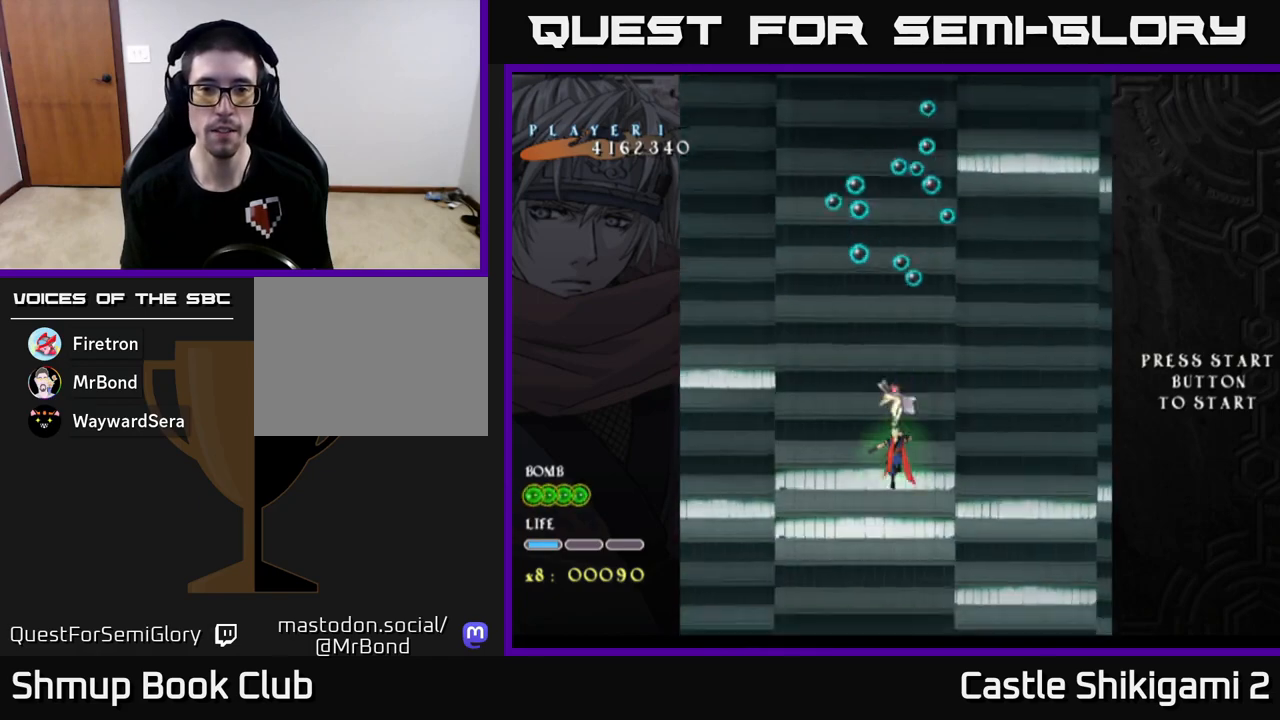
{"buttons": ["X"], "left_stick": "down", "events": [[467, "left_stick", "down"]]}
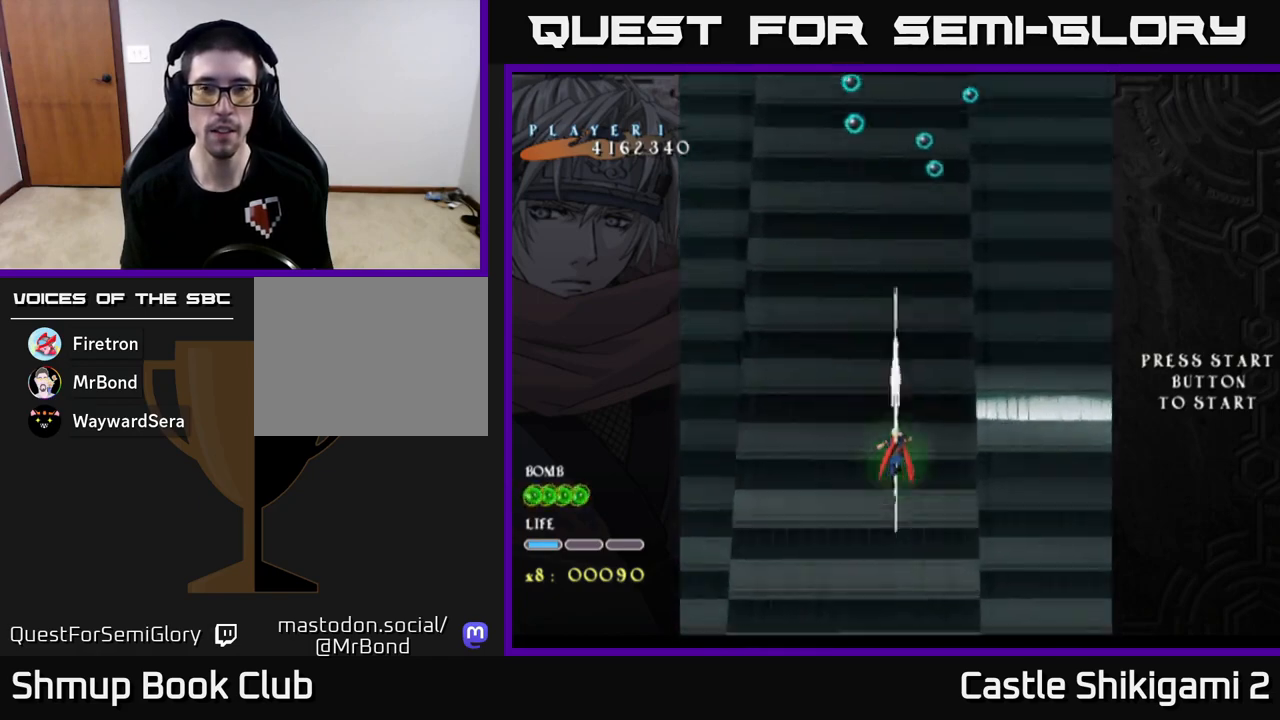
{"buttons": ["X"], "left_stick": "up-right", "events": [[417, "left_stick", "right"], [500, "left_stick", "up-right"]]}
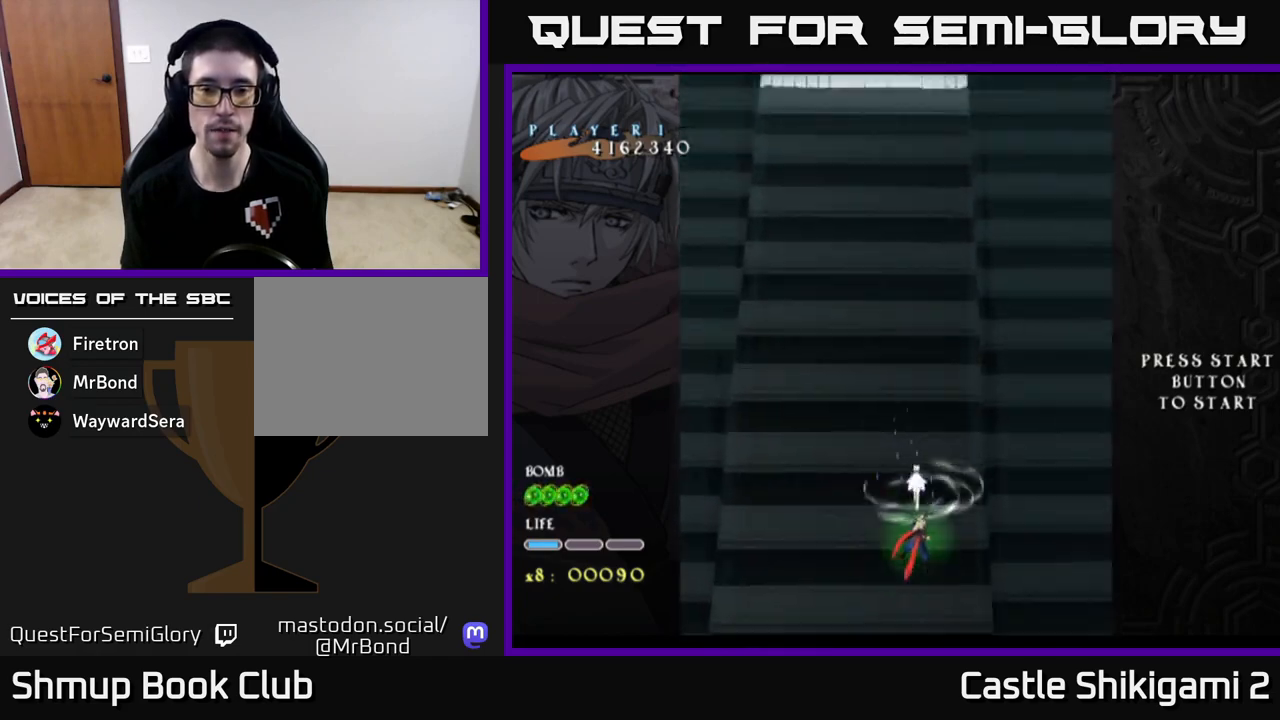
{"buttons": ["X"], "left_stick": "center", "events": [[233, "left_stick", "up-left"], [283, "left_stick", "left"], [467, "left_stick", "center"]]}
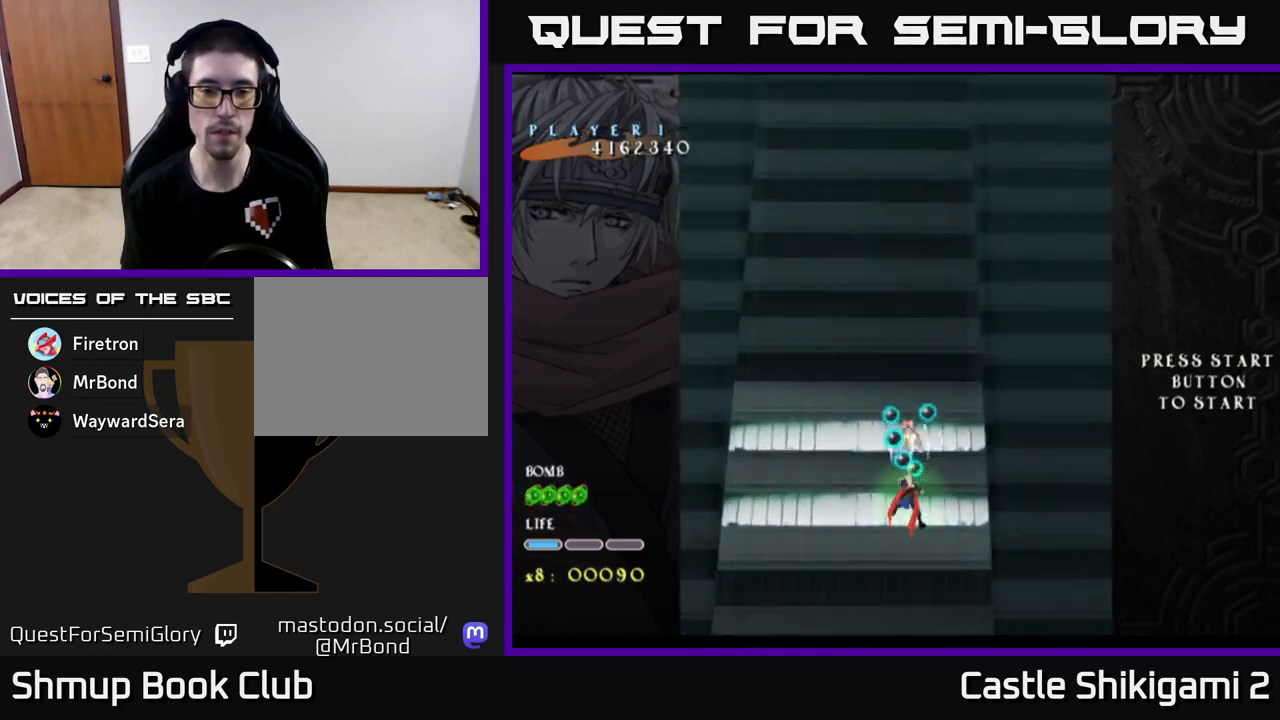
{"buttons": ["X"], "left_stick": "left", "events": [[33, "left_stick", "left"]]}
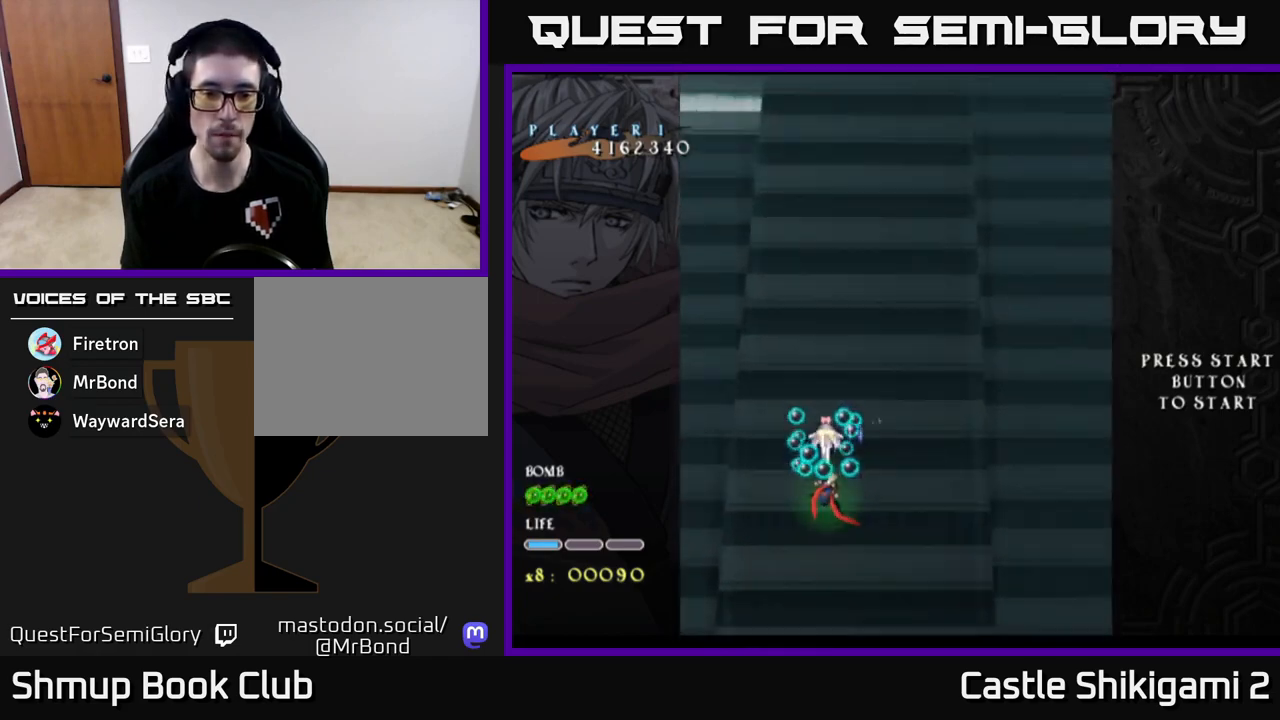
{"buttons": [], "left_stick": "up-right", "events": [[50, "left_stick", "down-right"], [183, "left_stick", "right"], [367, "left_stick", "up-right"], [383, "X", "up"]]}
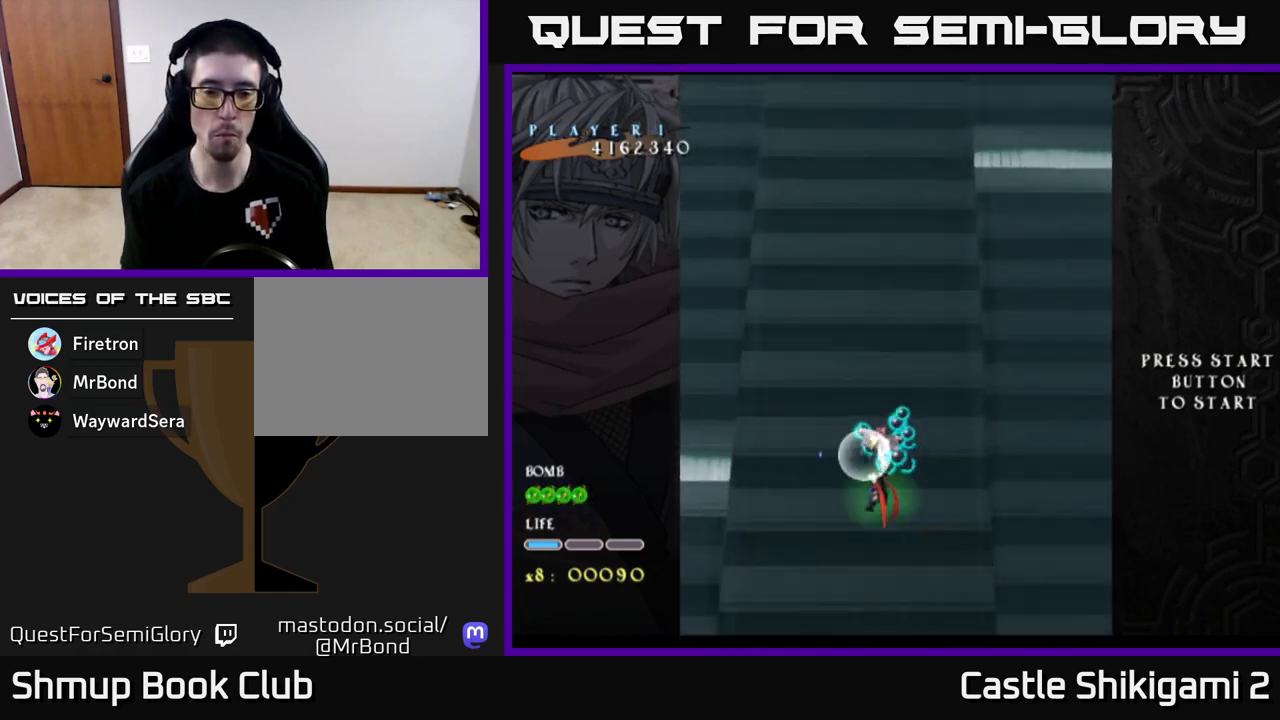
{"buttons": [], "left_stick": "up-left", "events": [[83, "left_stick", "down"], [433, "left_stick", "left"], [500, "left_stick", "up-left"]]}
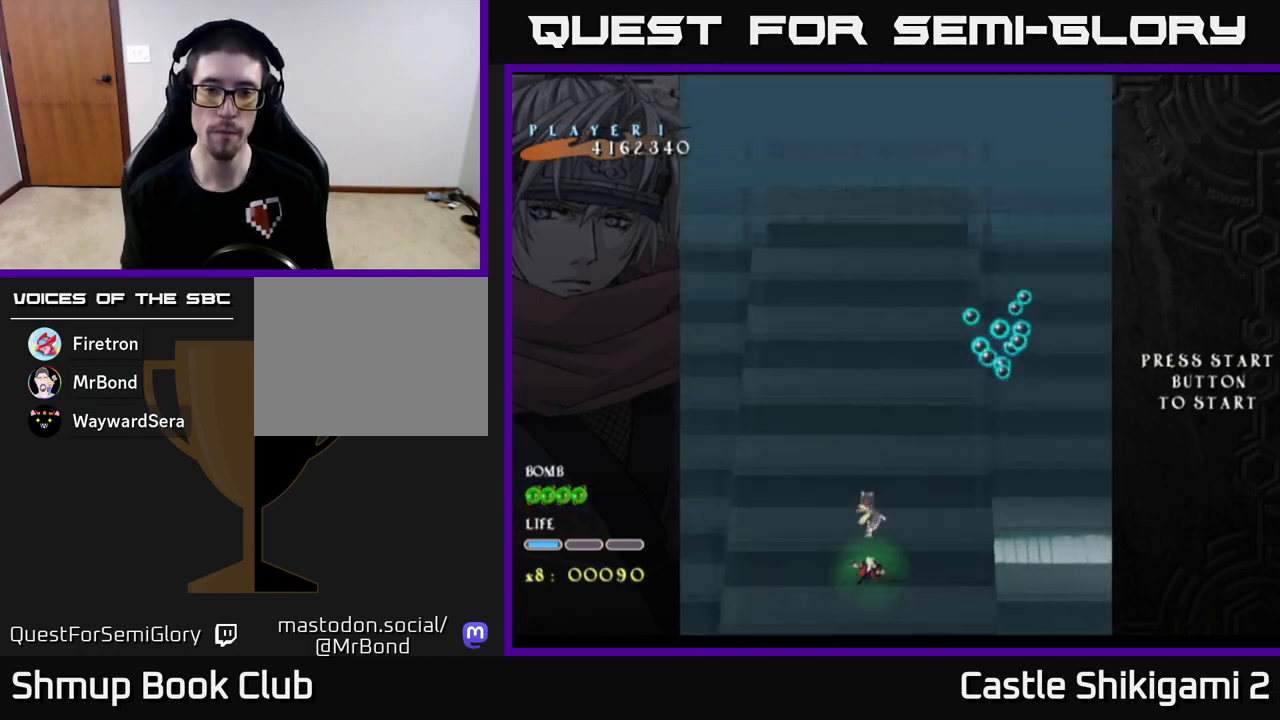
{"buttons": ["X"], "left_stick": "down-left", "events": [[150, "X", "down"], [433, "left_stick", "down-left"]]}
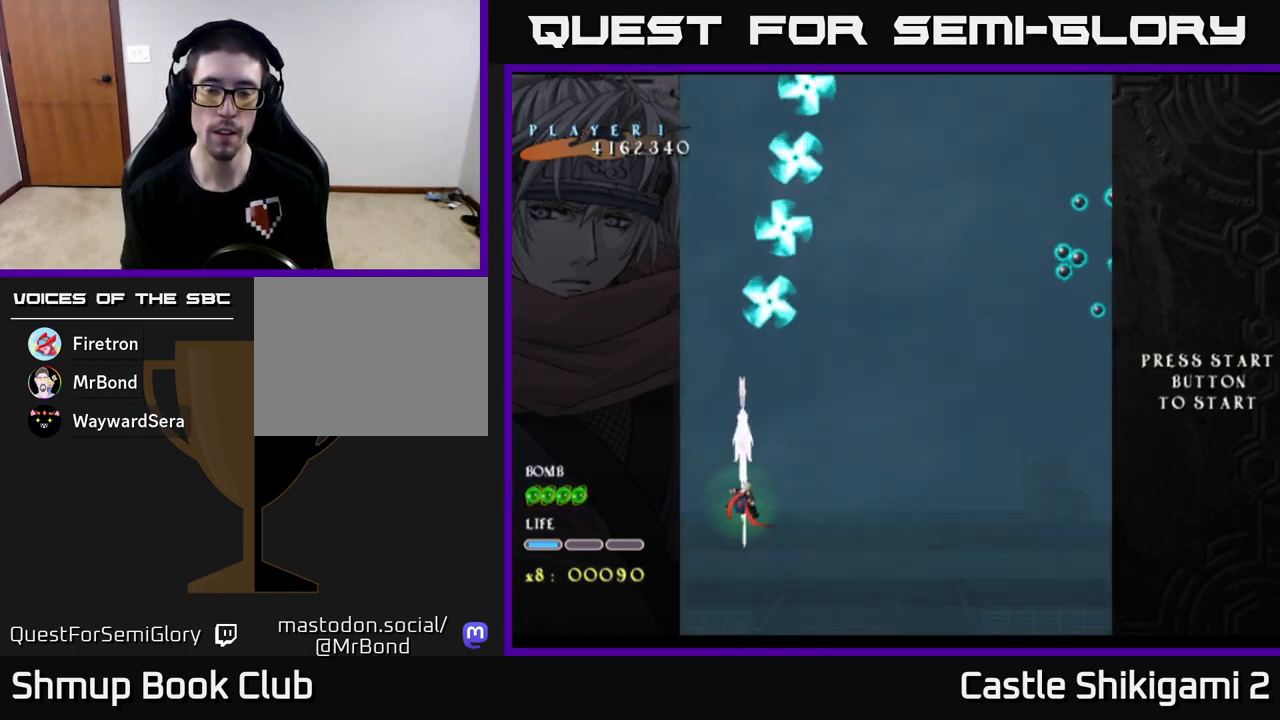
{"buttons": ["X"], "left_stick": "right", "events": [[133, "left_stick", "down-right"], [433, "left_stick", "right"]]}
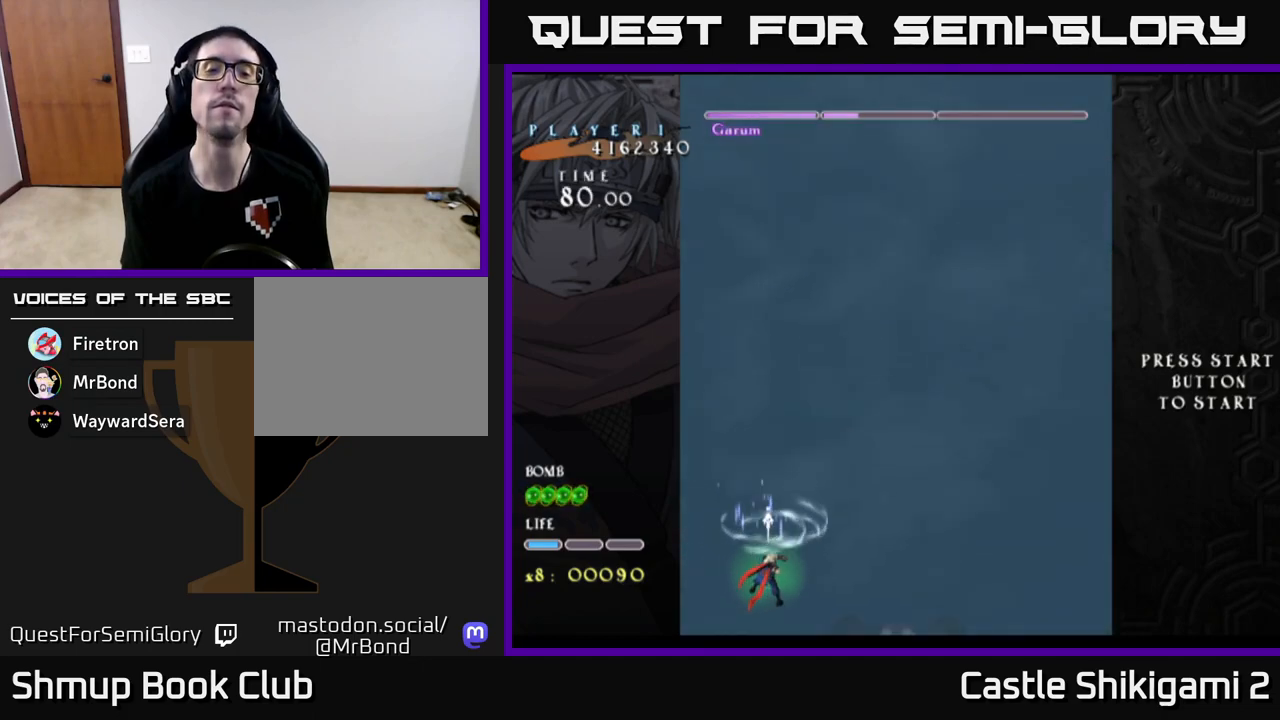
{"buttons": ["X"], "left_stick": "up-right", "events": [[383, "left_stick", "up-right"]]}
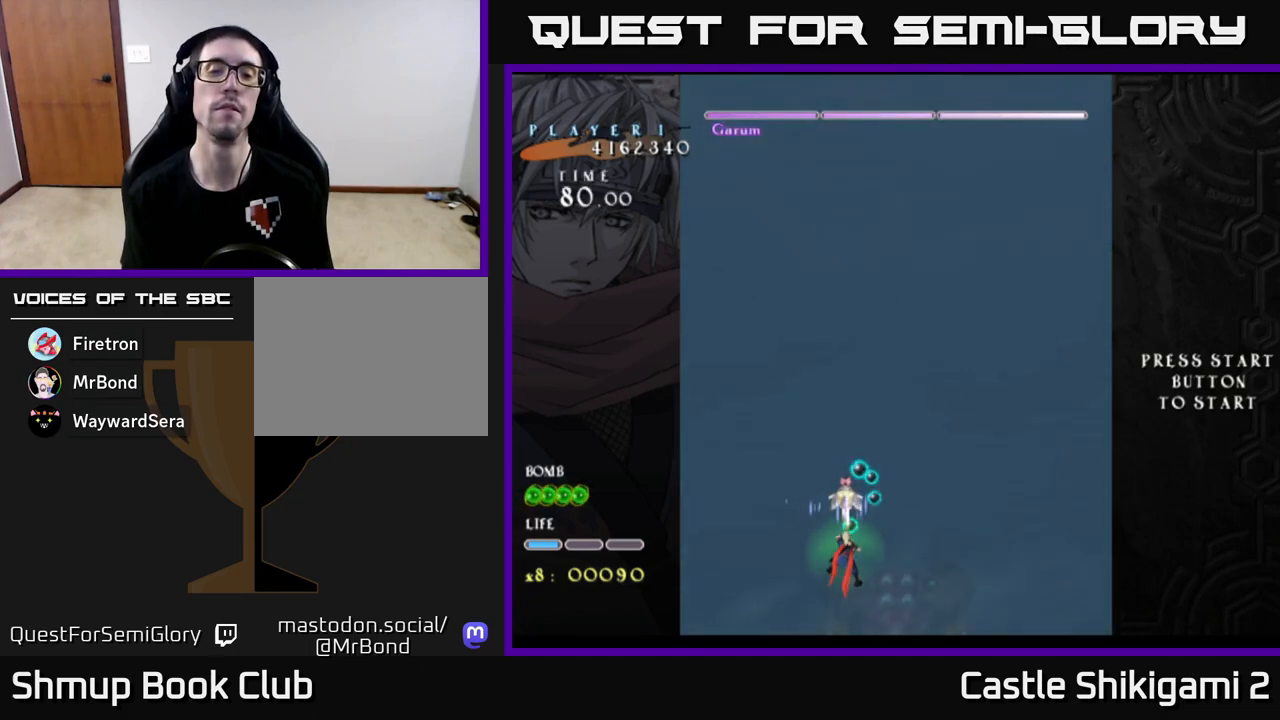
{"buttons": ["X"], "left_stick": "up", "events": [[133, "left_stick", "right"], [250, "left_stick", "down-right"], [500, "left_stick", "up"]]}
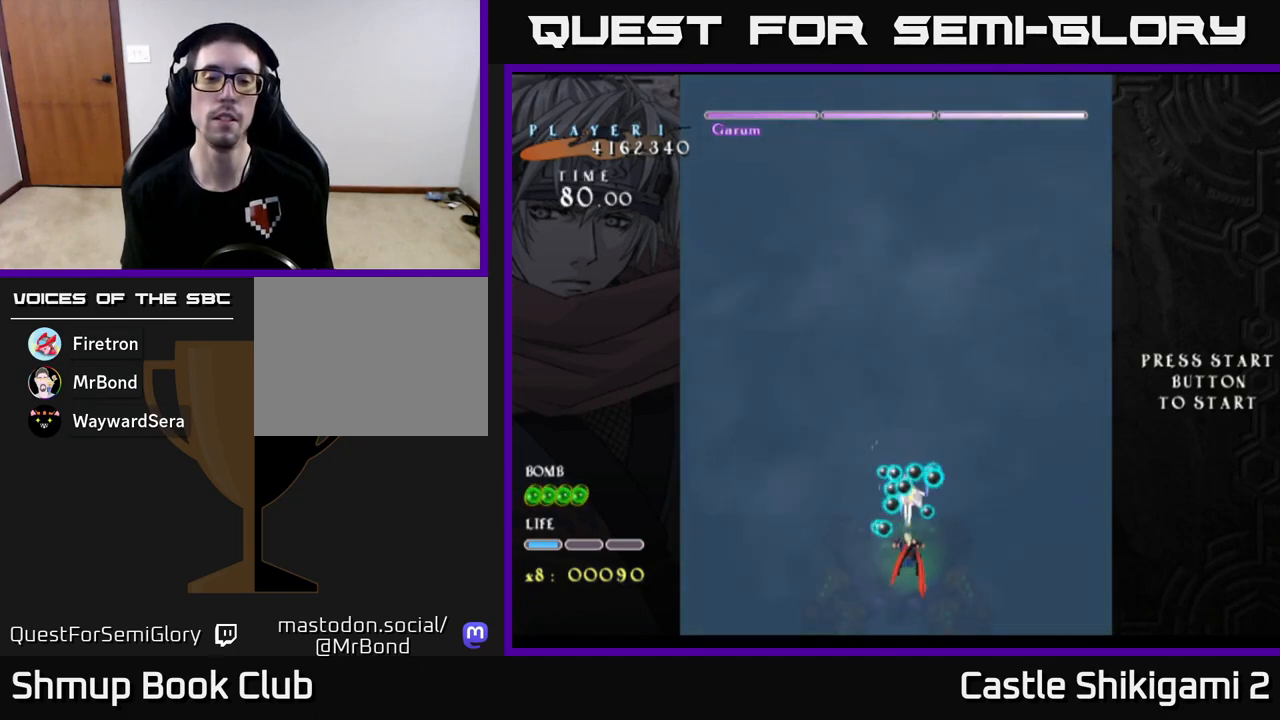
{"buttons": ["X"], "left_stick": "down", "events": [[183, "X", "up"], [283, "left_stick", "down"], [333, "X", "down"]]}
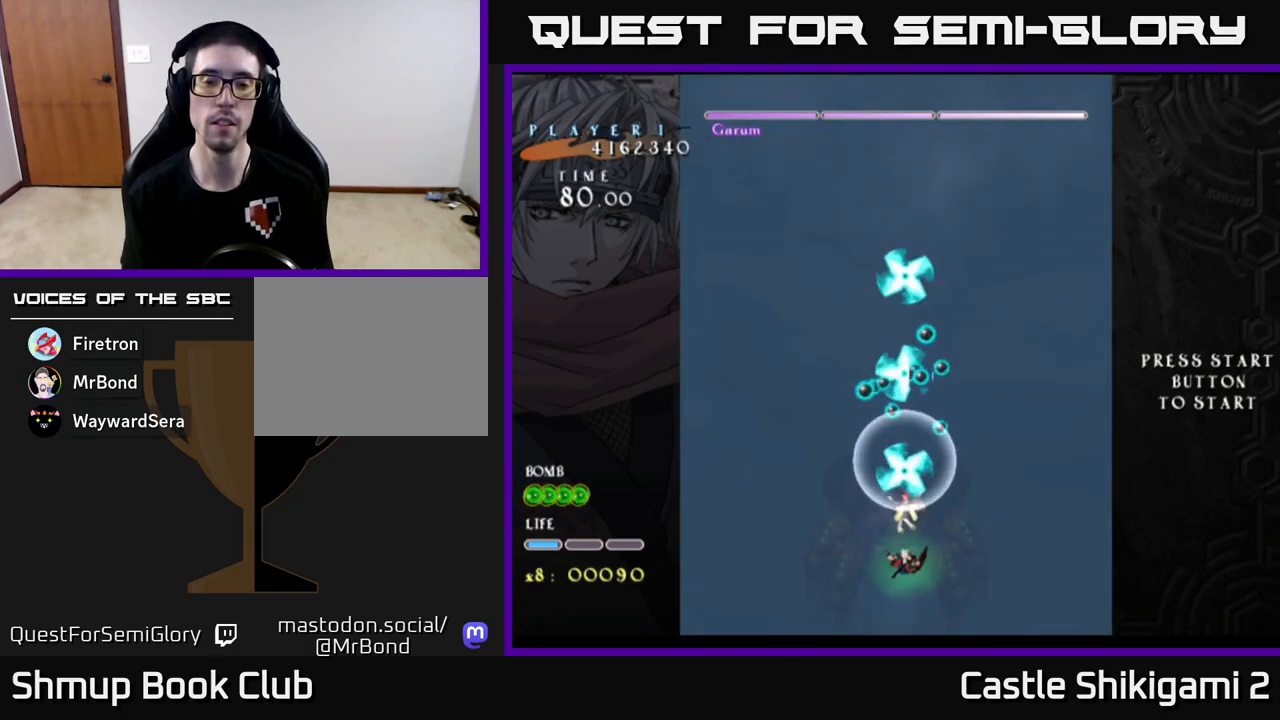
{"buttons": ["X"], "left_stick": "up", "events": [[250, "left_stick", "right"], [333, "left_stick", "up"]]}
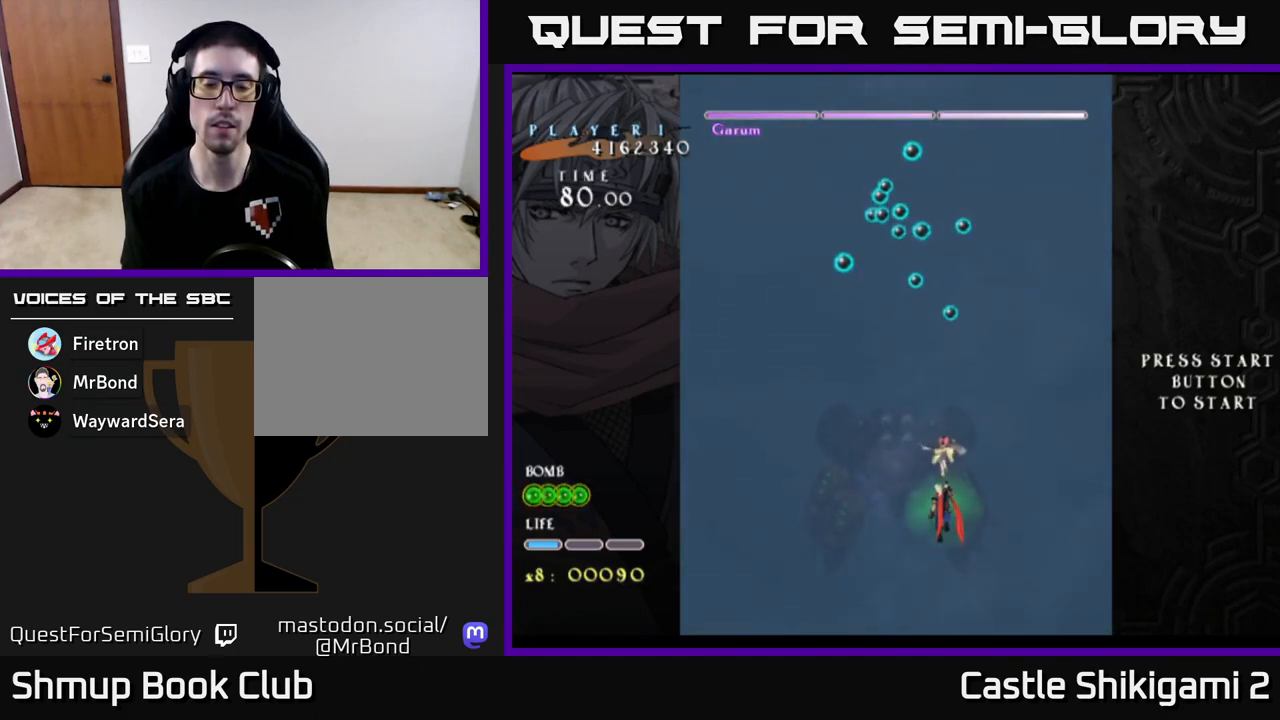
{"buttons": ["X"], "left_stick": "down", "events": [[117, "left_stick", "down"]]}
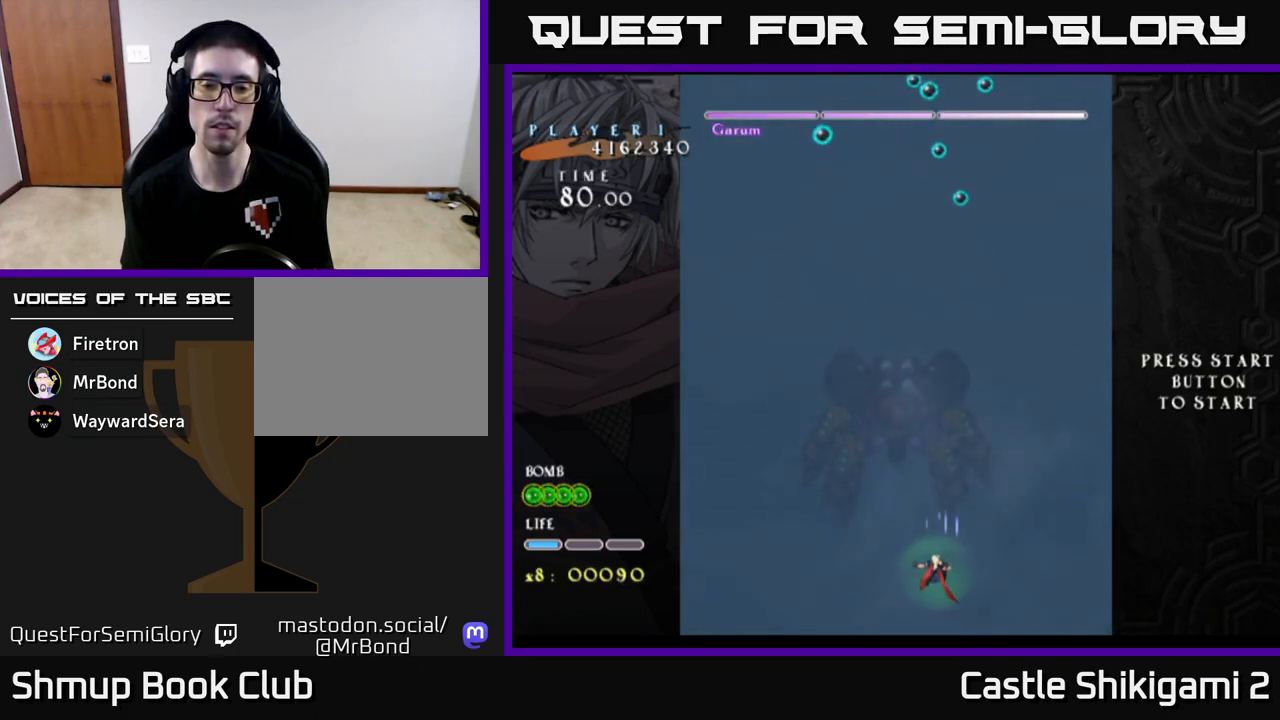
{"buttons": ["X"], "left_stick": "center", "events": [[83, "left_stick", "center"]]}
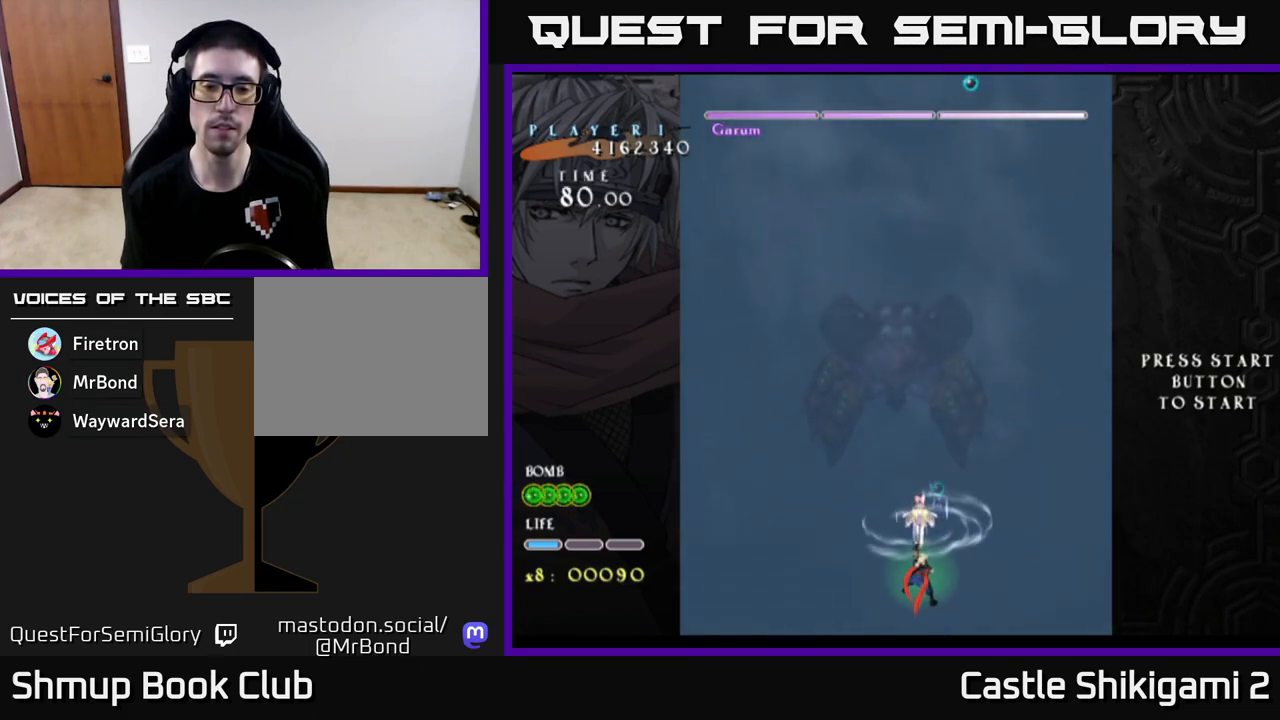
{"buttons": ["X"], "left_stick": "center", "events": []}
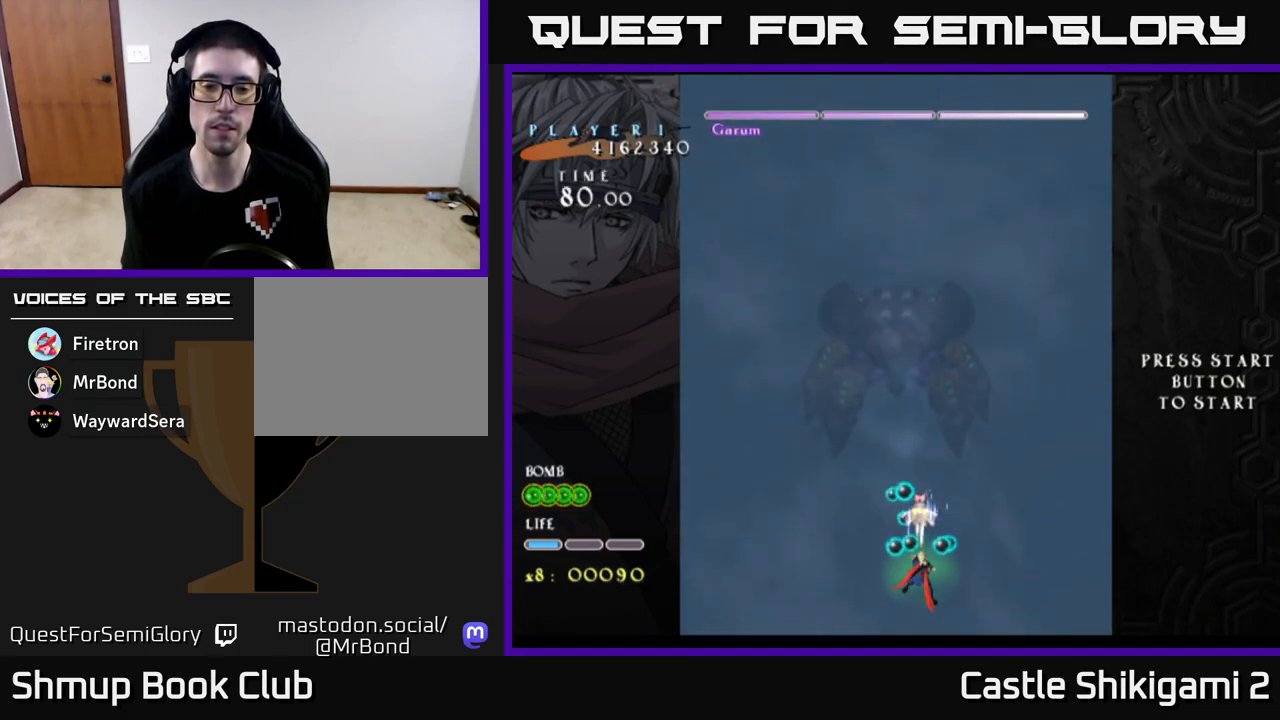
{"buttons": ["X"], "left_stick": "center", "events": []}
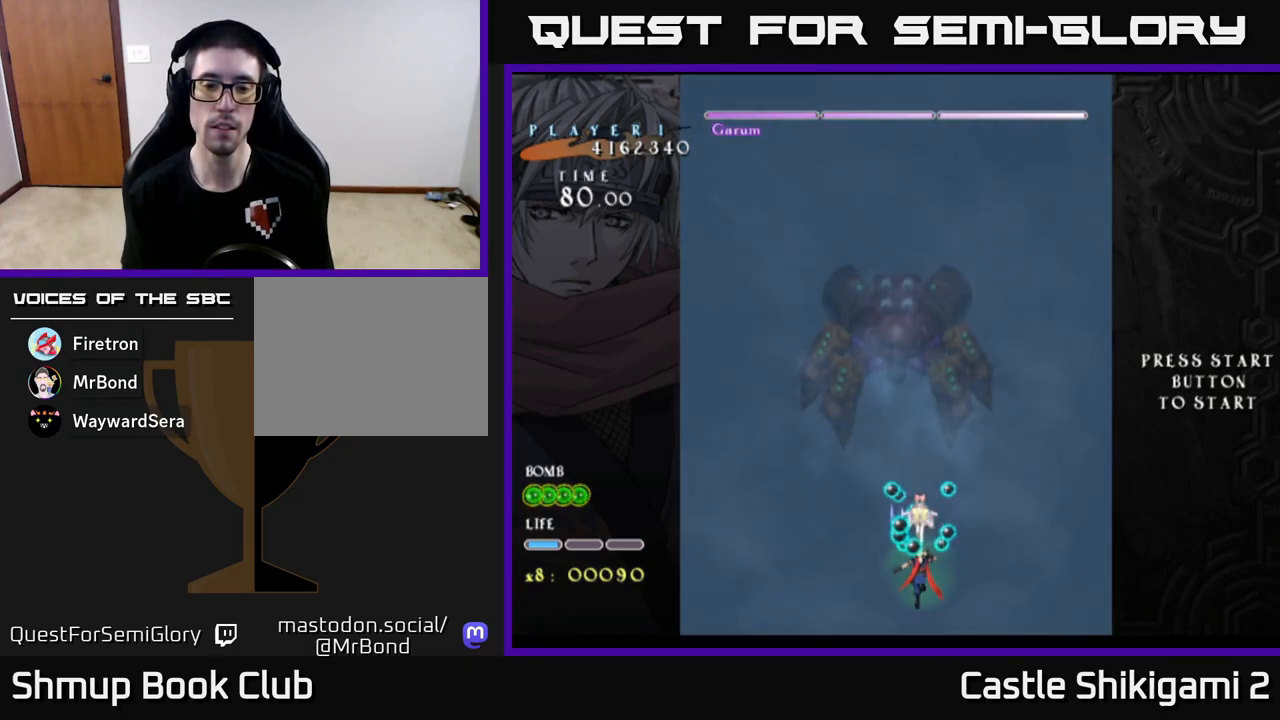
{"buttons": ["X"], "left_stick": "up", "events": [[283, "left_stick", "up"]]}
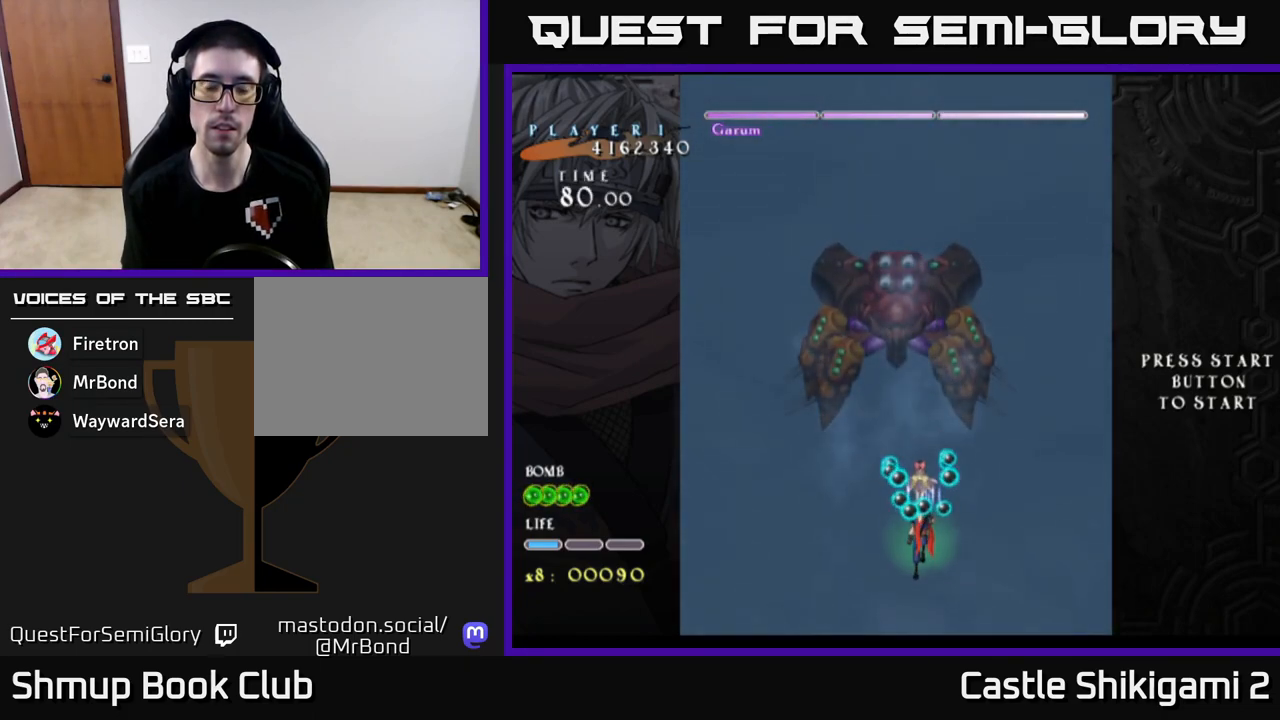
{"buttons": ["X"], "left_stick": "down", "events": [[183, "left_stick", "left"], [283, "left_stick", "down"]]}
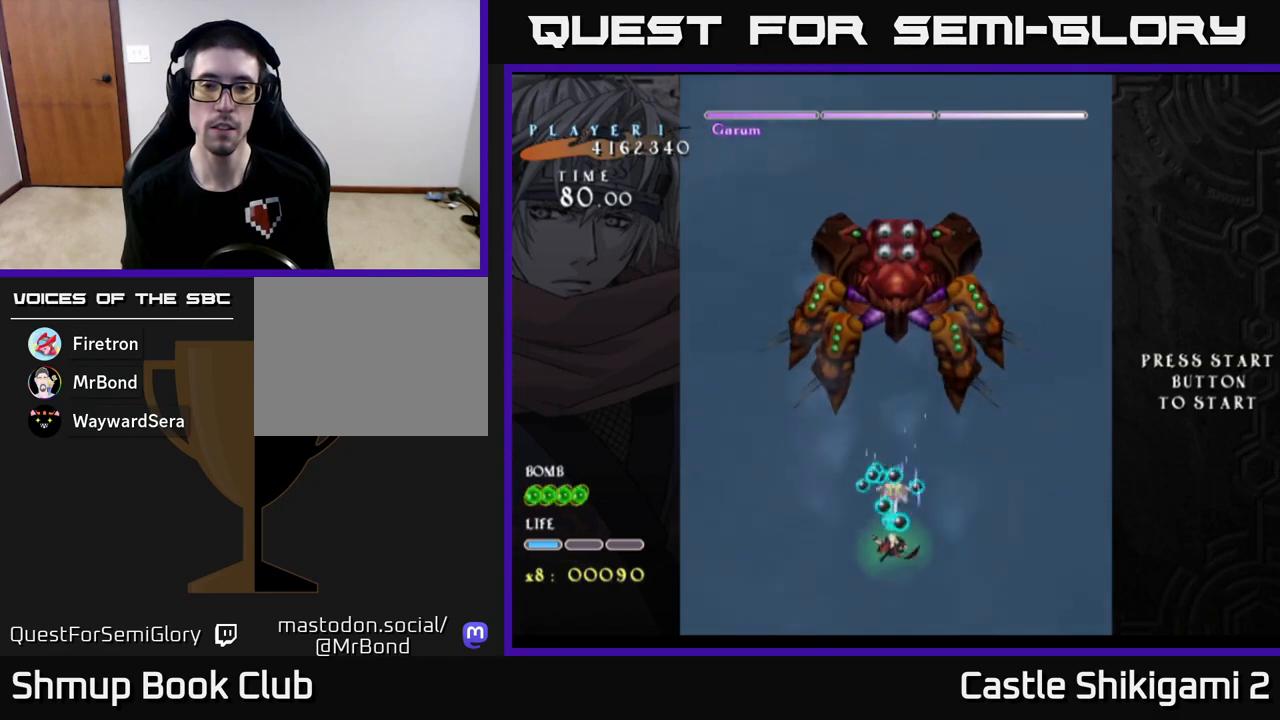
{"buttons": [], "left_stick": "up", "events": [[100, "left_stick", "down-right"], [200, "left_stick", "center"], [250, "left_stick", "up"], [467, "X", "up"]]}